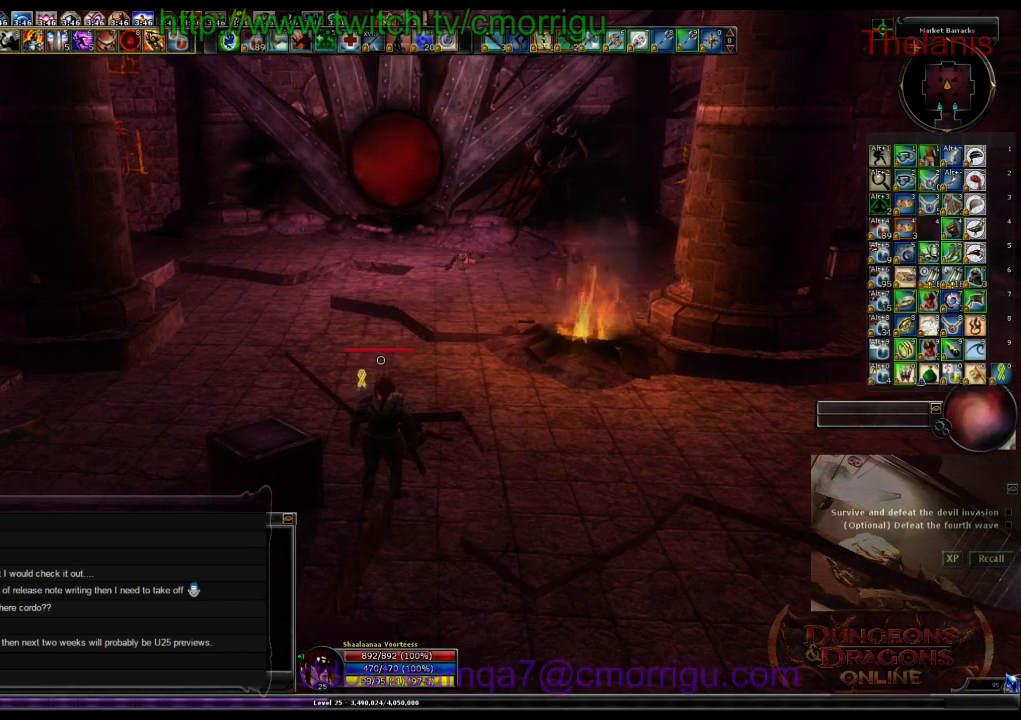
Gameplay with keyboard; each line is a JSON object with the keys held at the frame after it. "events" lists presses ("down") and releases ("up") of ".", "/", "0", "1", "2", "3", "4", "5", "6", "7", "8", "9", "a", "b", "backslash", "backspace", "c", "caps_lock", "comma", "ctrl_l", "ctrl_r", "d", "e", "equals", "escape", "f", "f1", "f10", "f11", "f12", "f2", "f3", "f4", "f5", "f6", "f7", "f8", "f9", "g", "h", "i", "j", "k", "l", "lbracket", "m", "minus", "n", "o", "p", "q", "quote", "r", "rbracket", "return", "s", "semicolon", "shift_l", "shift_r", "space", "t", "tab", "tilde", "u", "v", "w", "x", "y" and "z" between this image and that frame as [ms after this image, input, new state], when the widget could be followed in between. No other keys are recorded. Mouse input is not recorded.
{"keys": ["s"], "events": [[500, "s", "down"]]}
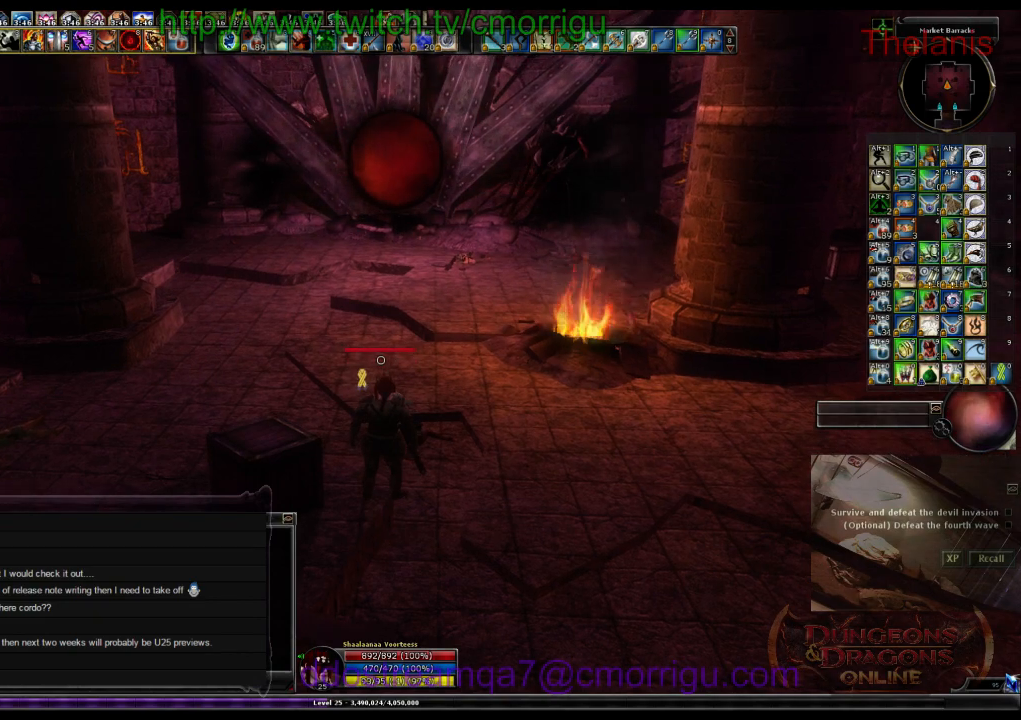
{"keys": [], "events": [[133, "s", "up"]]}
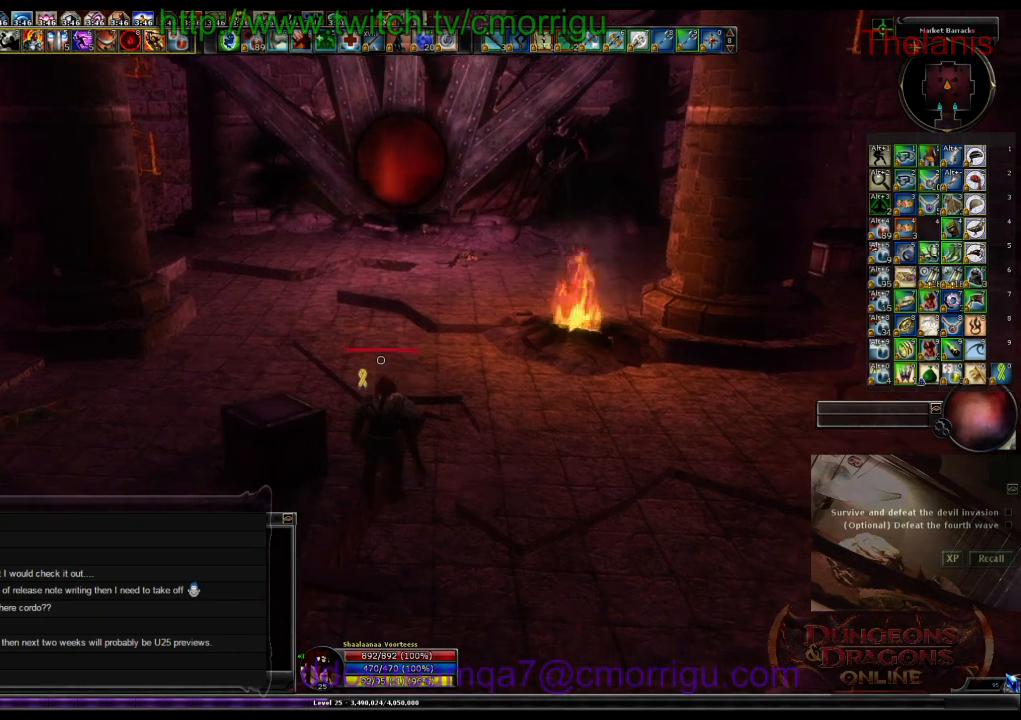
{"keys": [], "events": []}
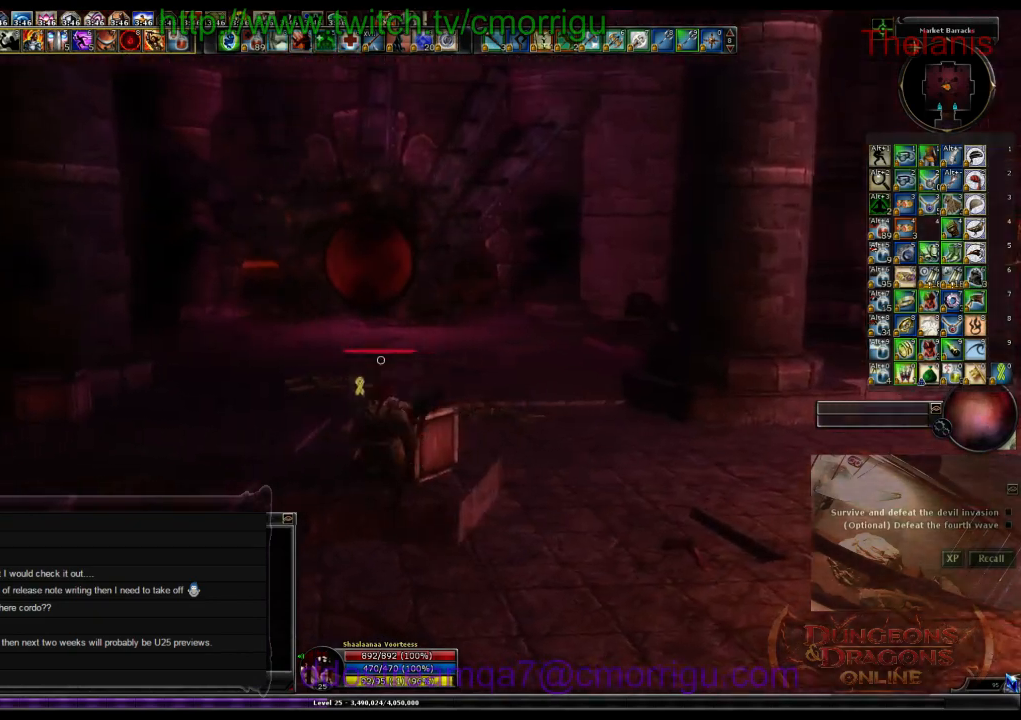
{"keys": [], "events": []}
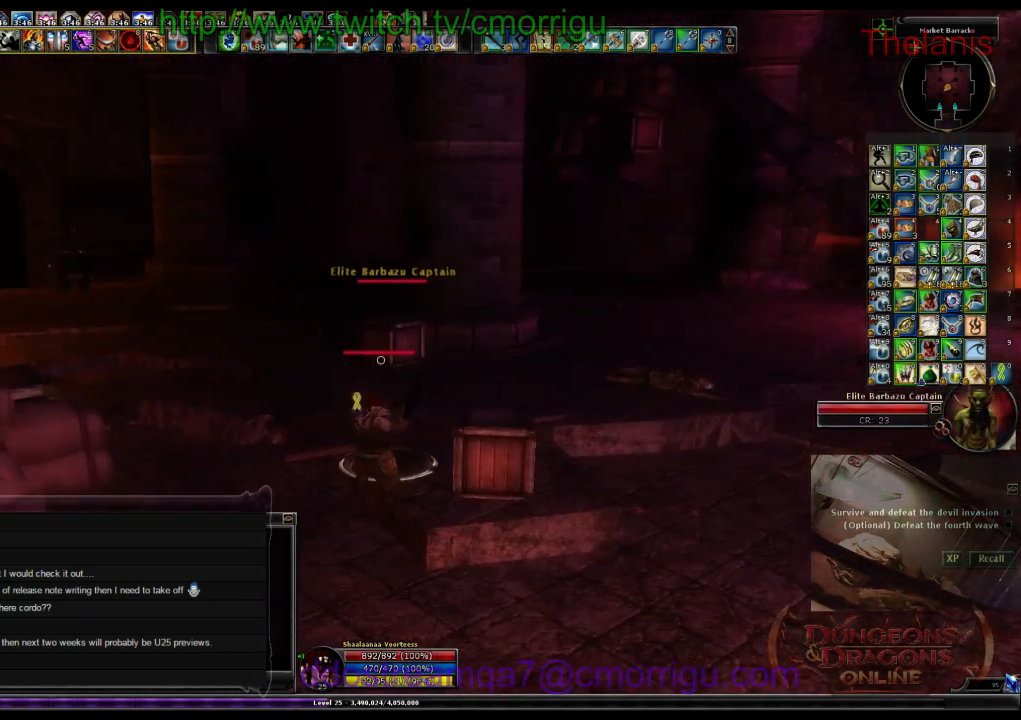
{"keys": [], "events": []}
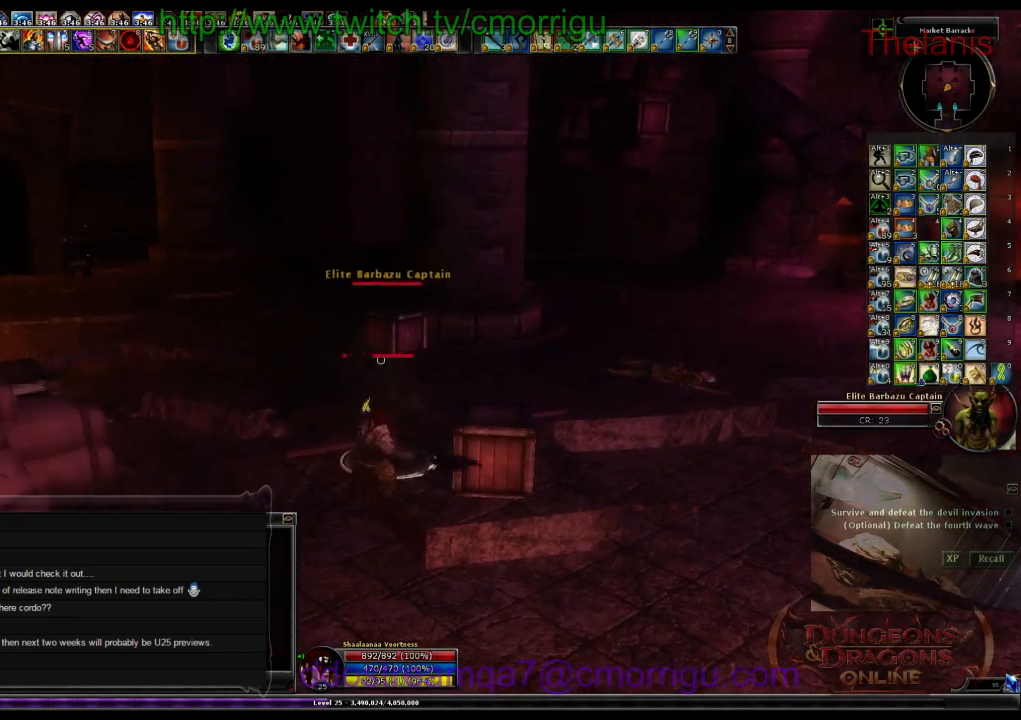
{"keys": [], "events": []}
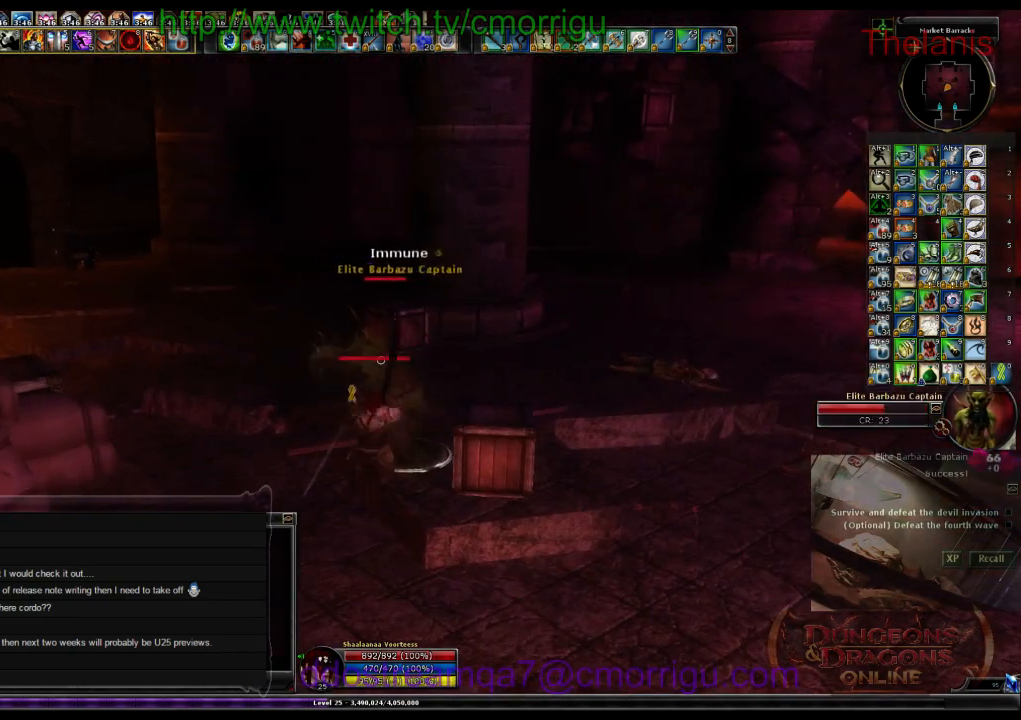
{"keys": [], "events": []}
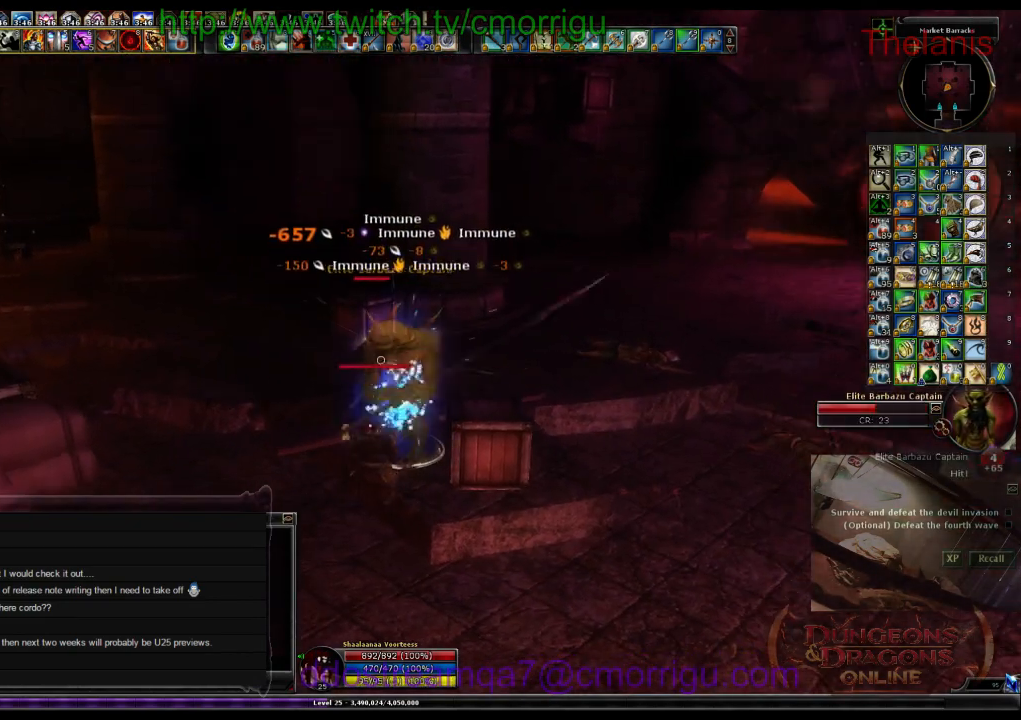
{"keys": [], "events": []}
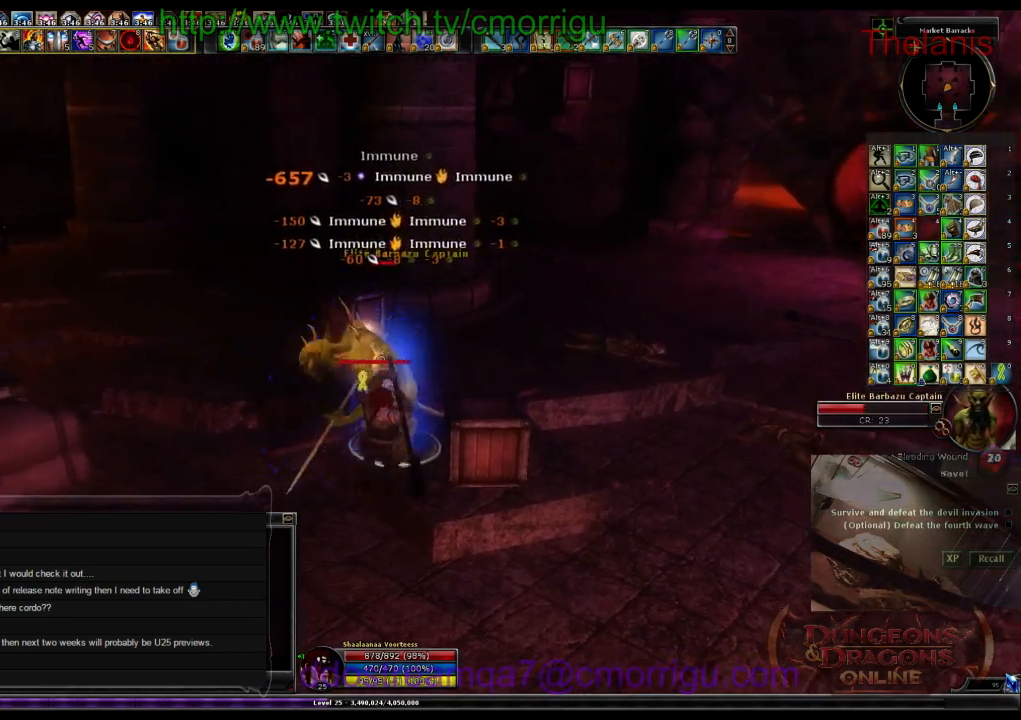
{"keys": [], "events": [[100, "1", "down"], [333, "1", "up"]]}
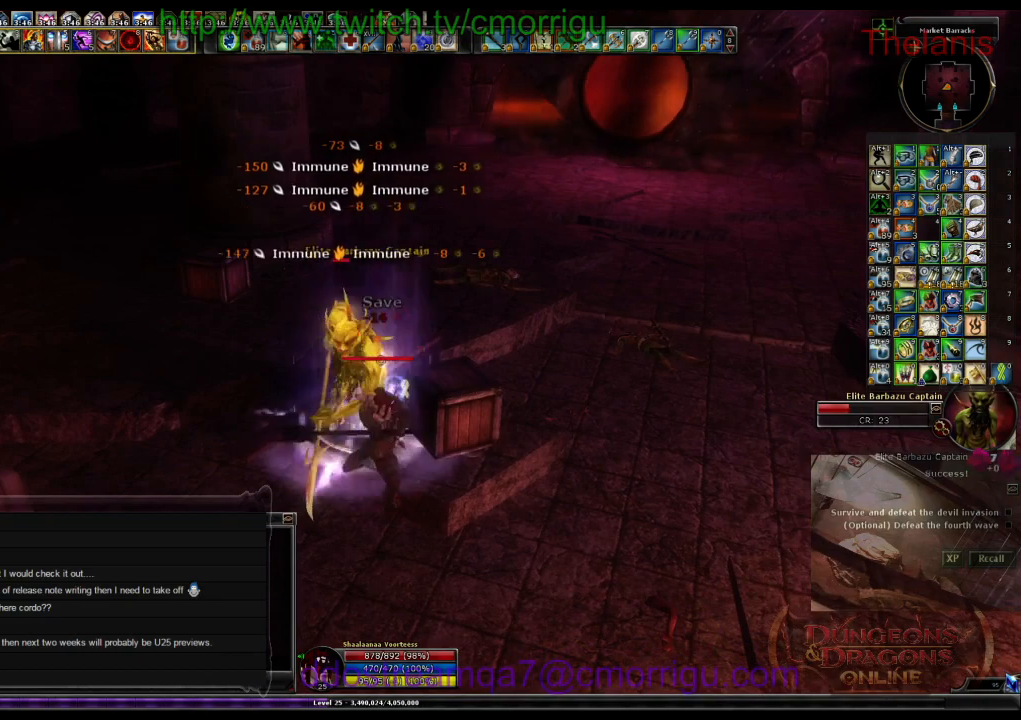
{"keys": [], "events": [[167, "2", "down"], [333, "2", "up"]]}
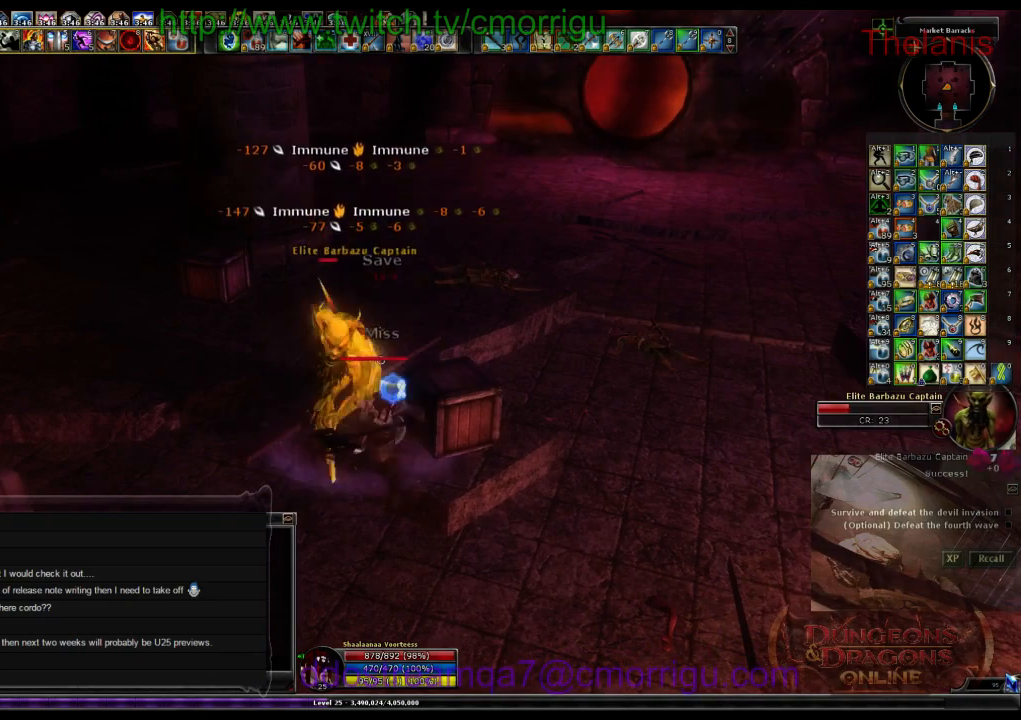
{"keys": [], "events": []}
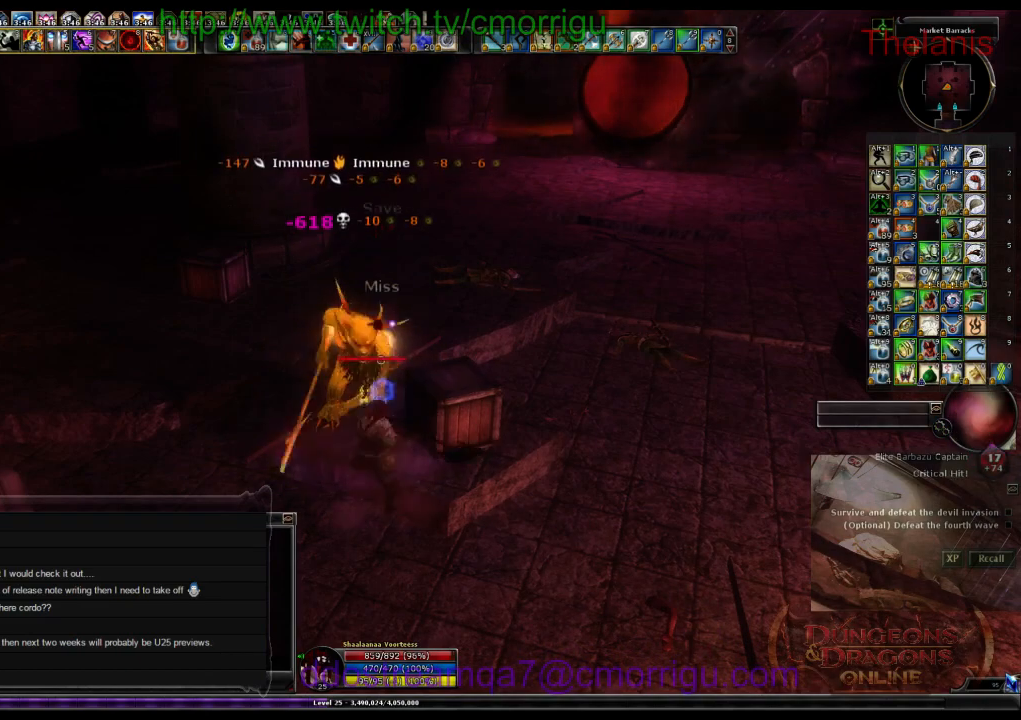
{"keys": [], "events": []}
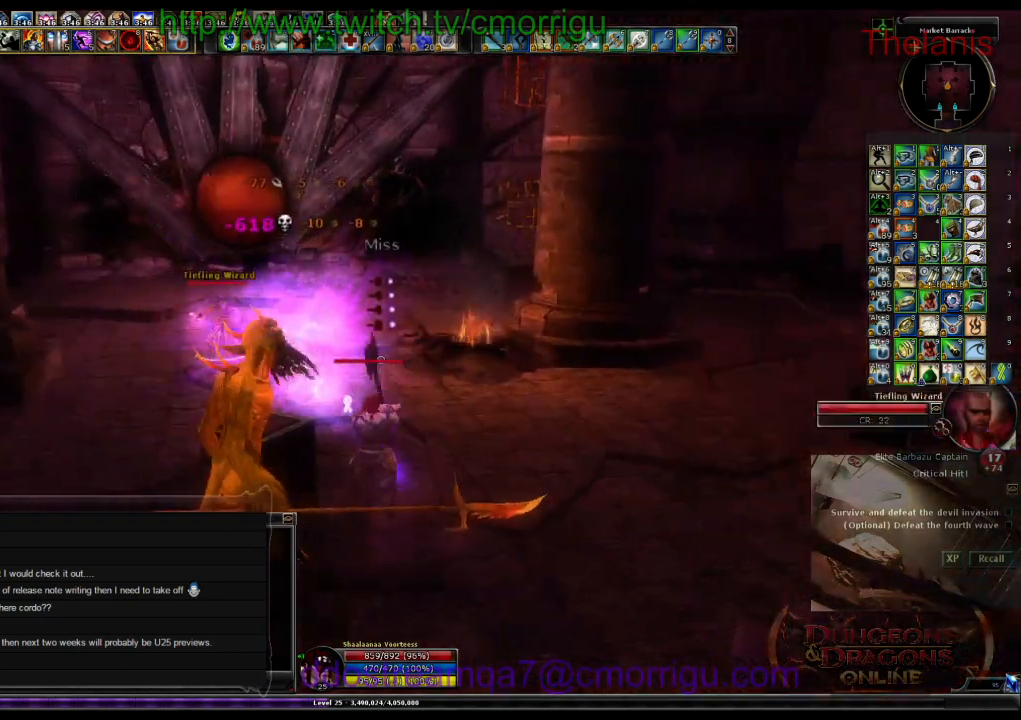
{"keys": ["w"], "events": [[100, "w", "down"]]}
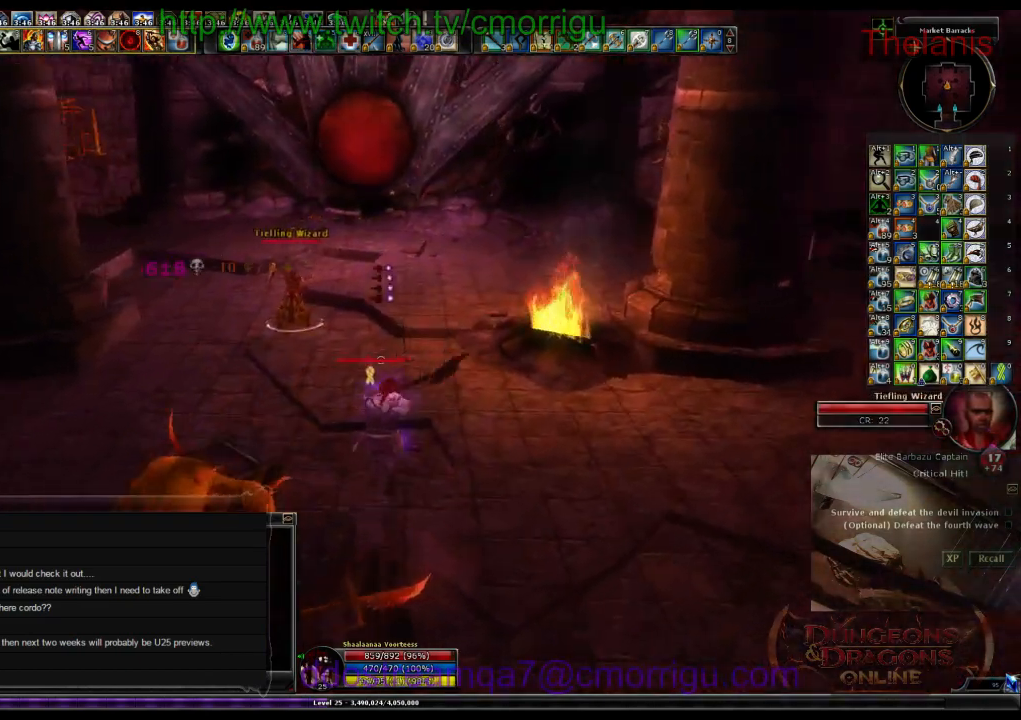
{"keys": ["w"], "events": []}
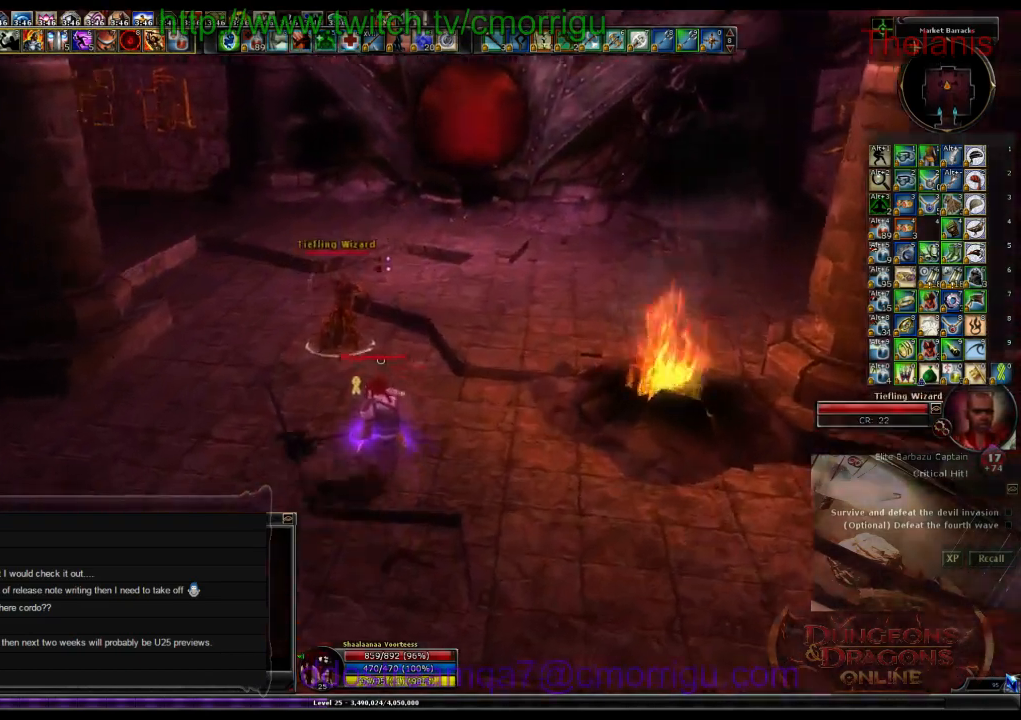
{"keys": [], "events": [[267, "3", "down"], [300, "w", "up"], [467, "3", "up"]]}
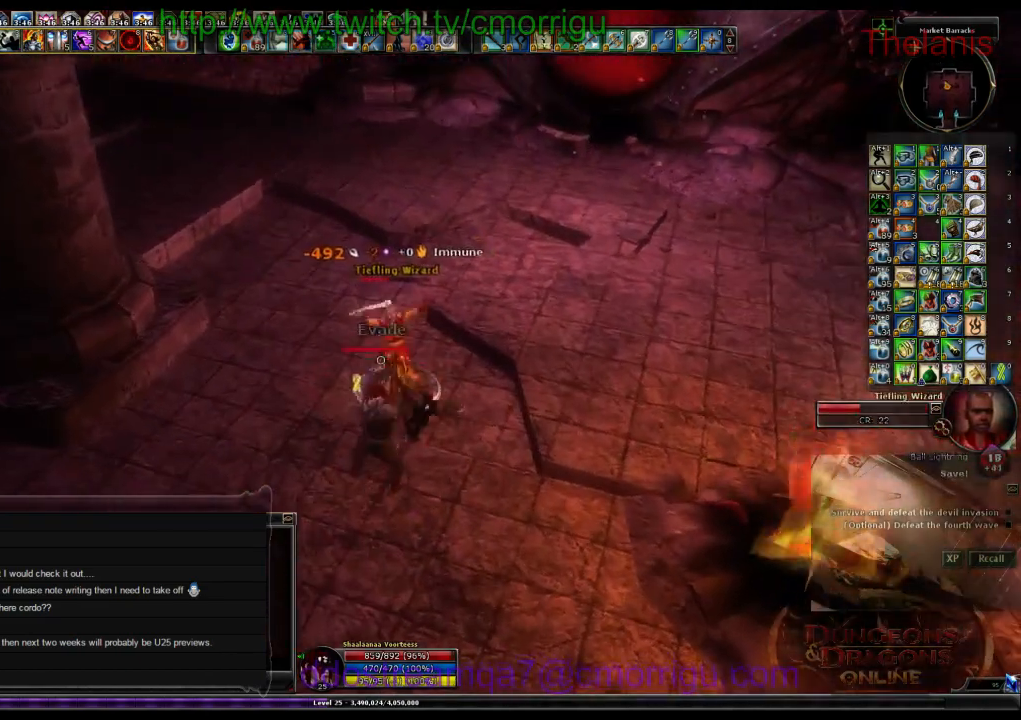
{"keys": [], "events": []}
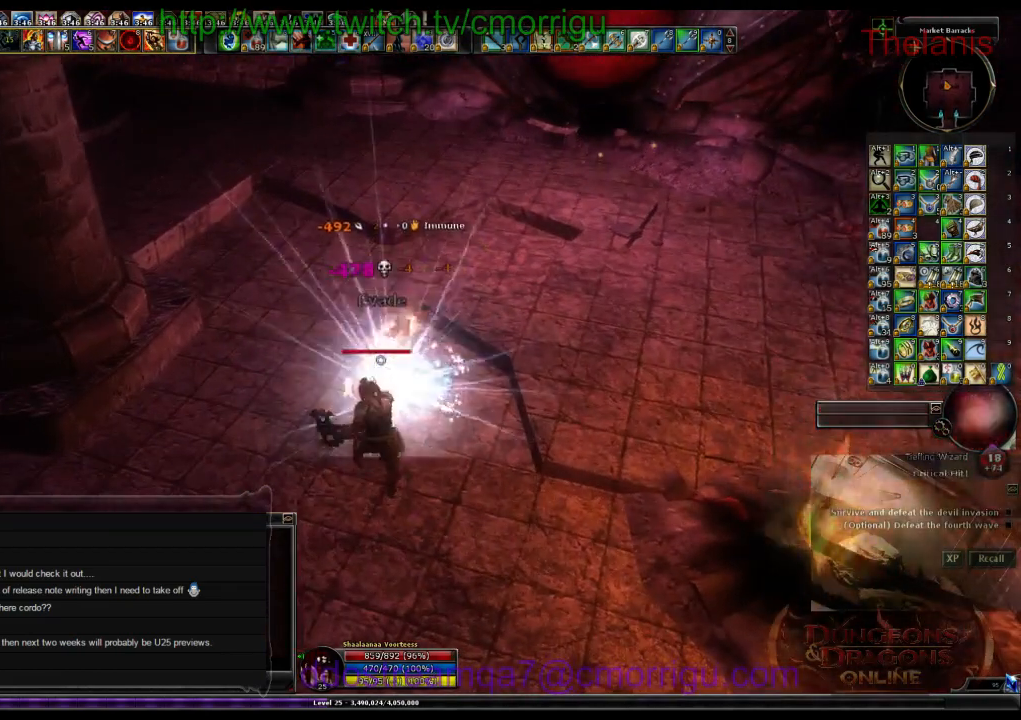
{"keys": [], "events": []}
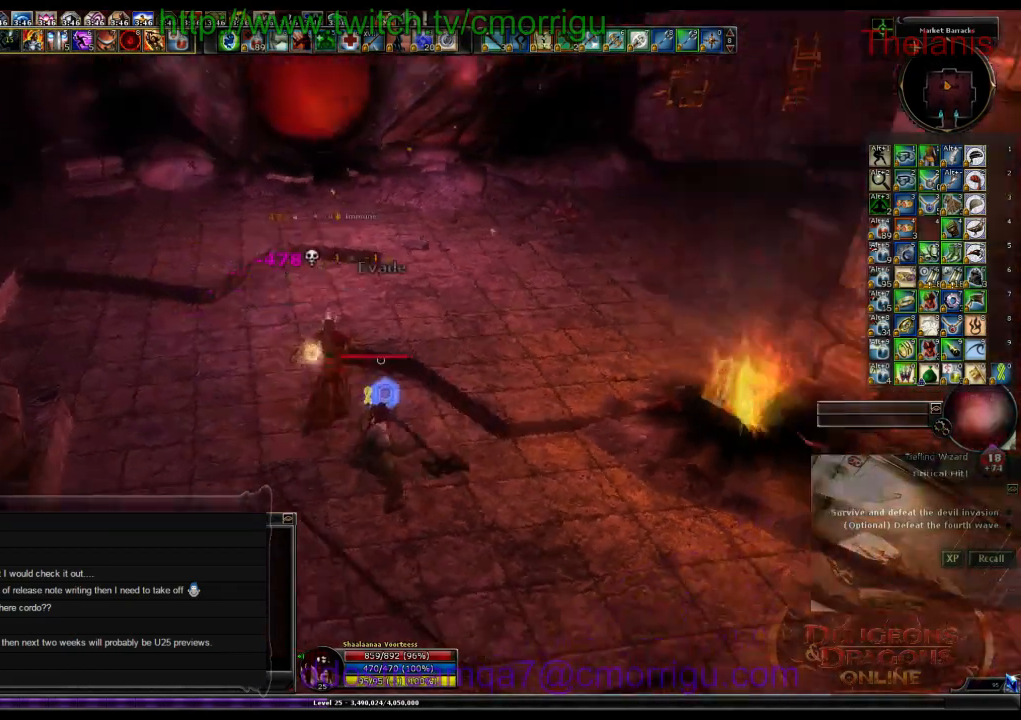
{"keys": ["d", "w"], "events": [[300, "w", "down"], [367, "d", "down"]]}
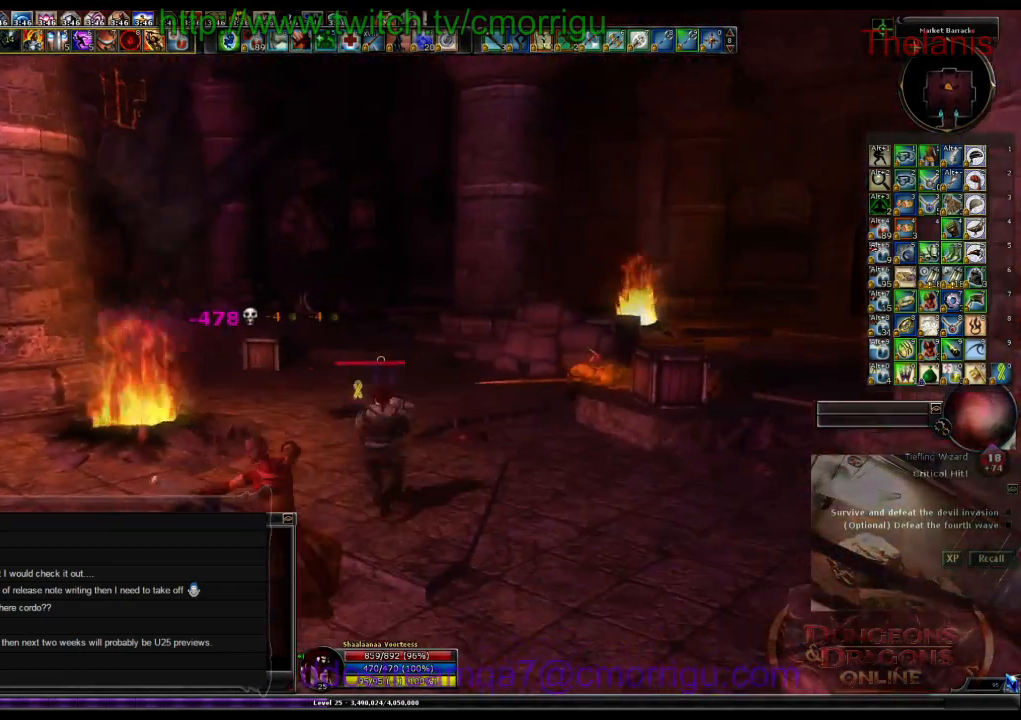
{"keys": ["w"], "events": [[33, "d", "up"]]}
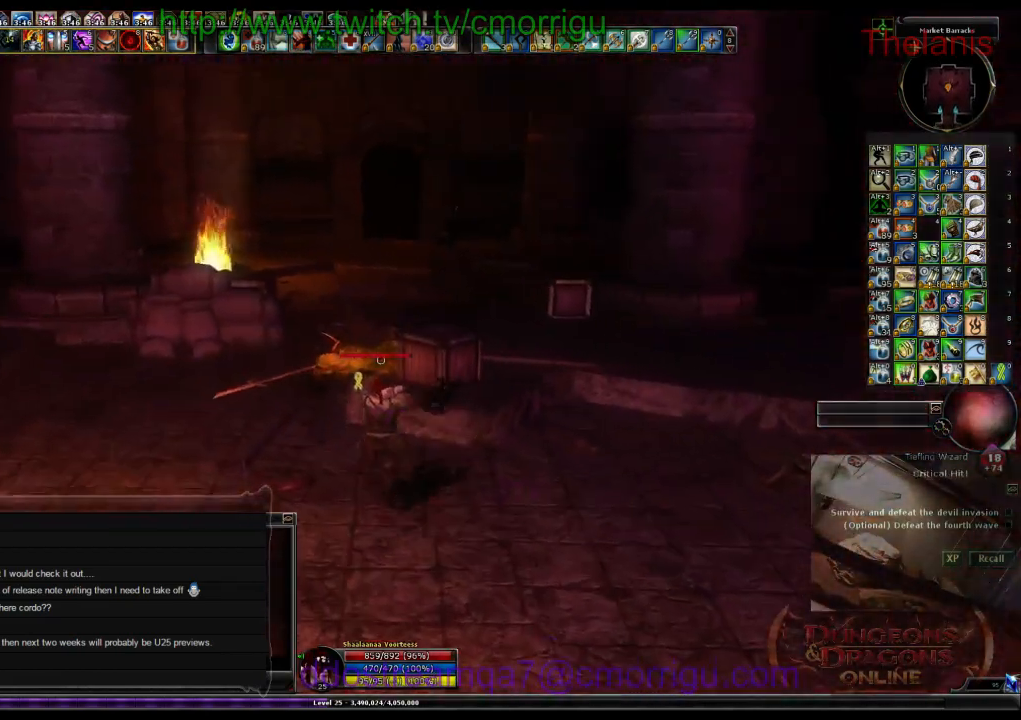
{"keys": ["d"], "events": [[433, "d", "down"], [467, "w", "up"]]}
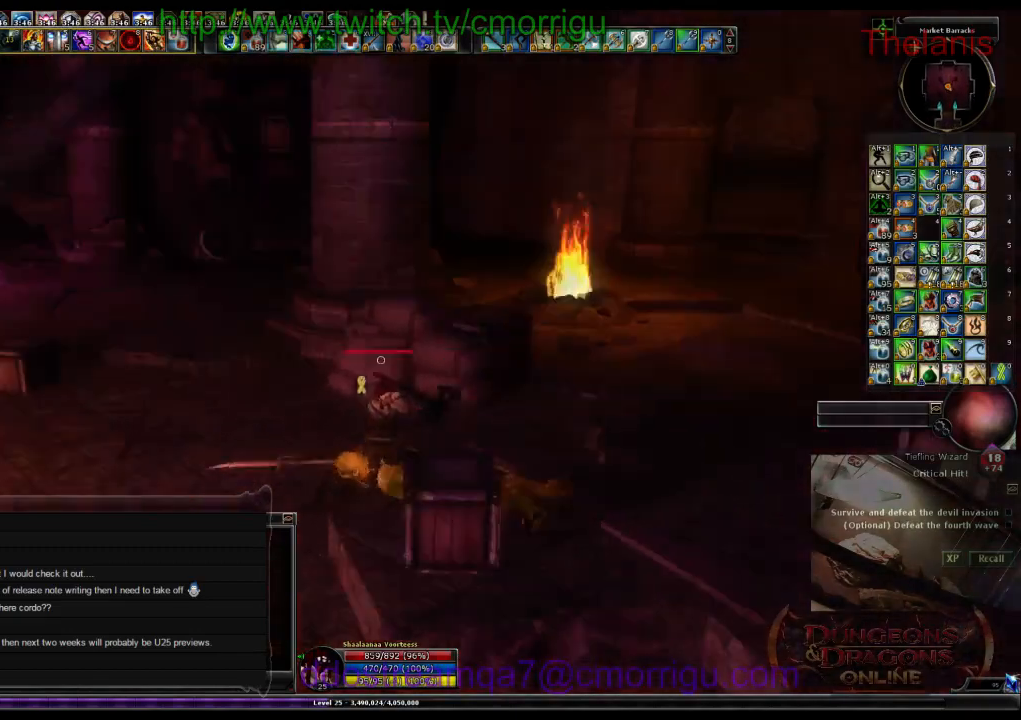
{"keys": [], "events": [[100, "d", "up"]]}
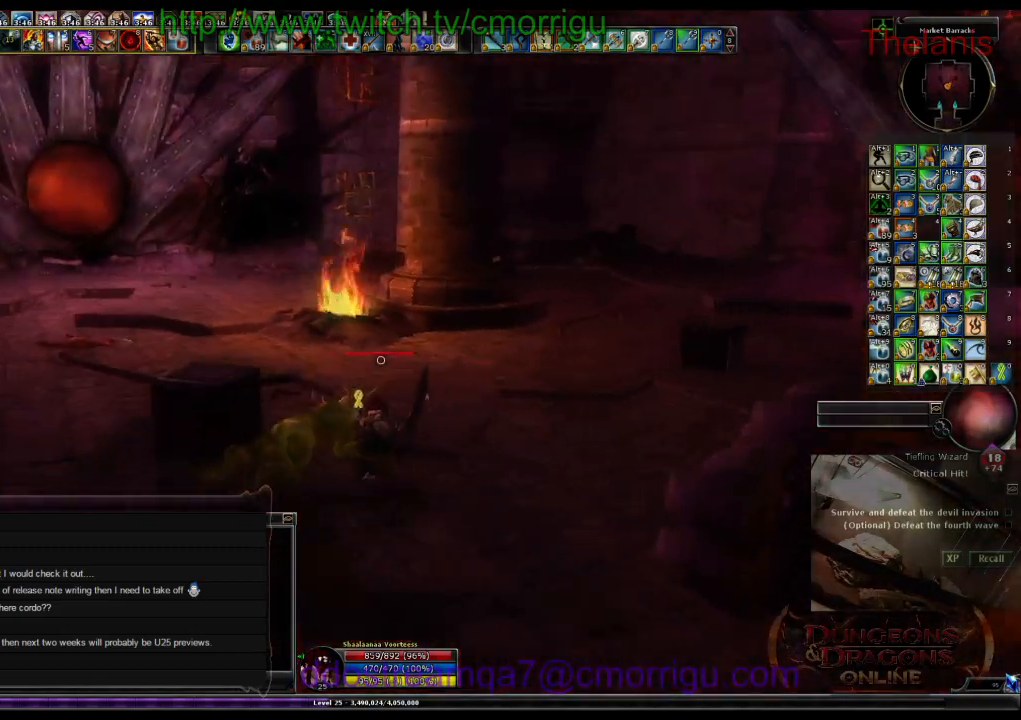
{"keys": [], "events": []}
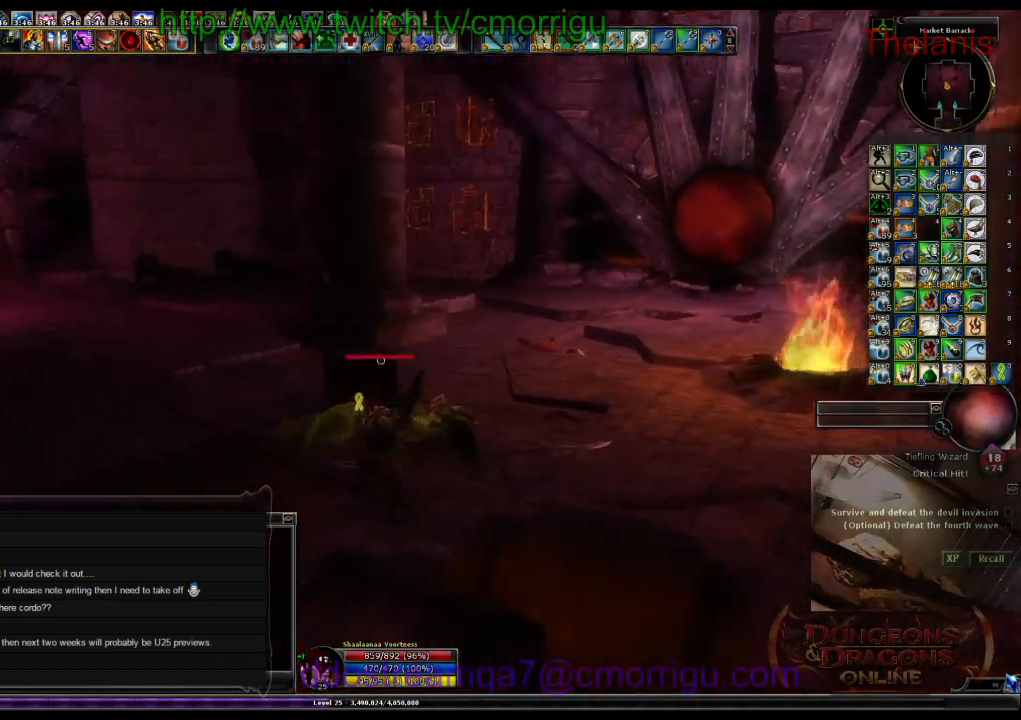
{"keys": [], "events": []}
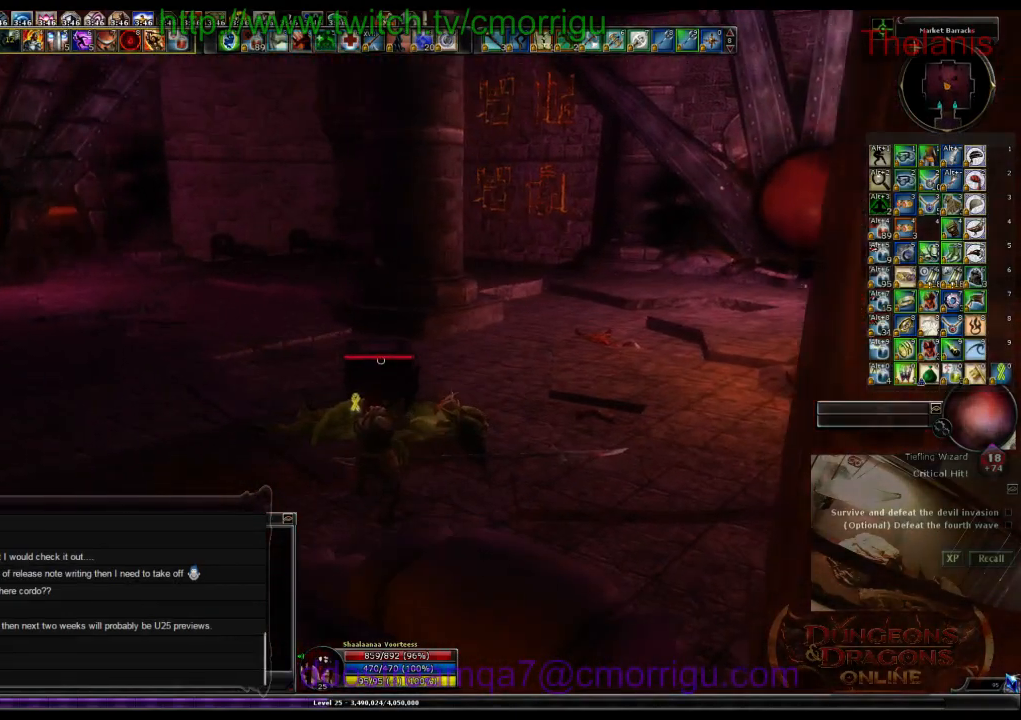
{"keys": [], "events": []}
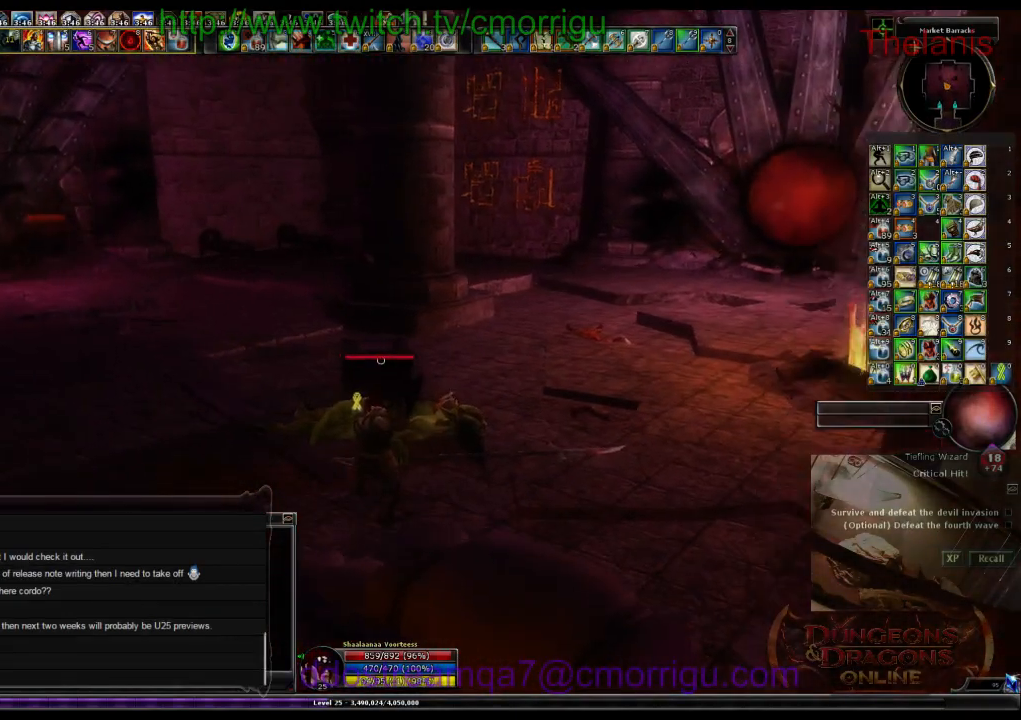
{"keys": [], "events": []}
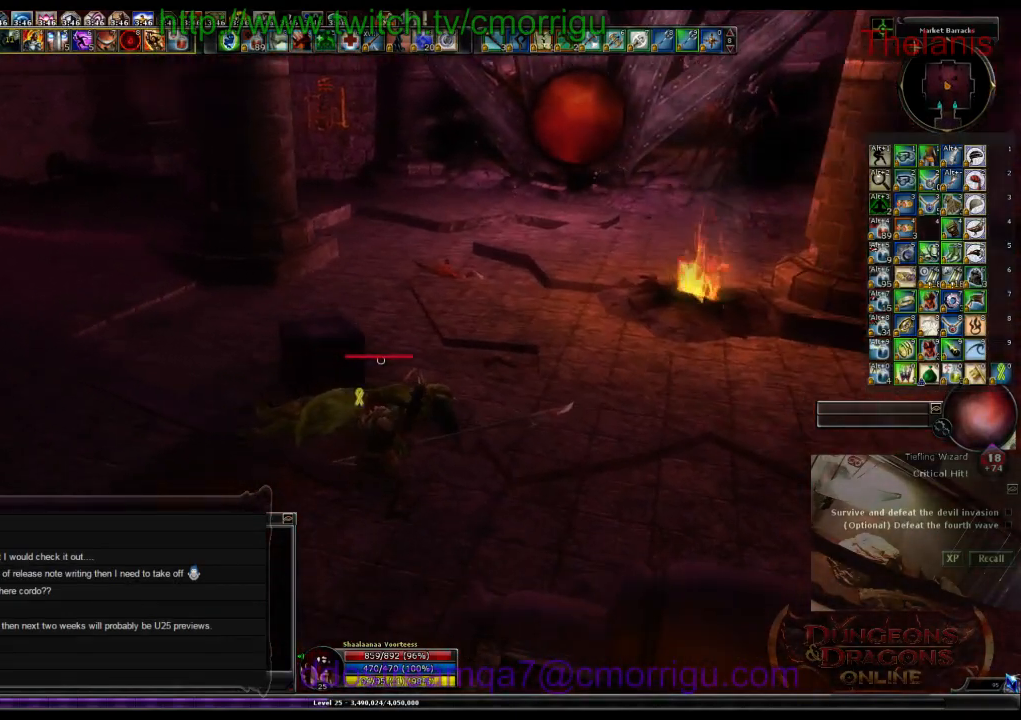
{"keys": [], "events": [[167, "w", "down"], [467, "w", "up"]]}
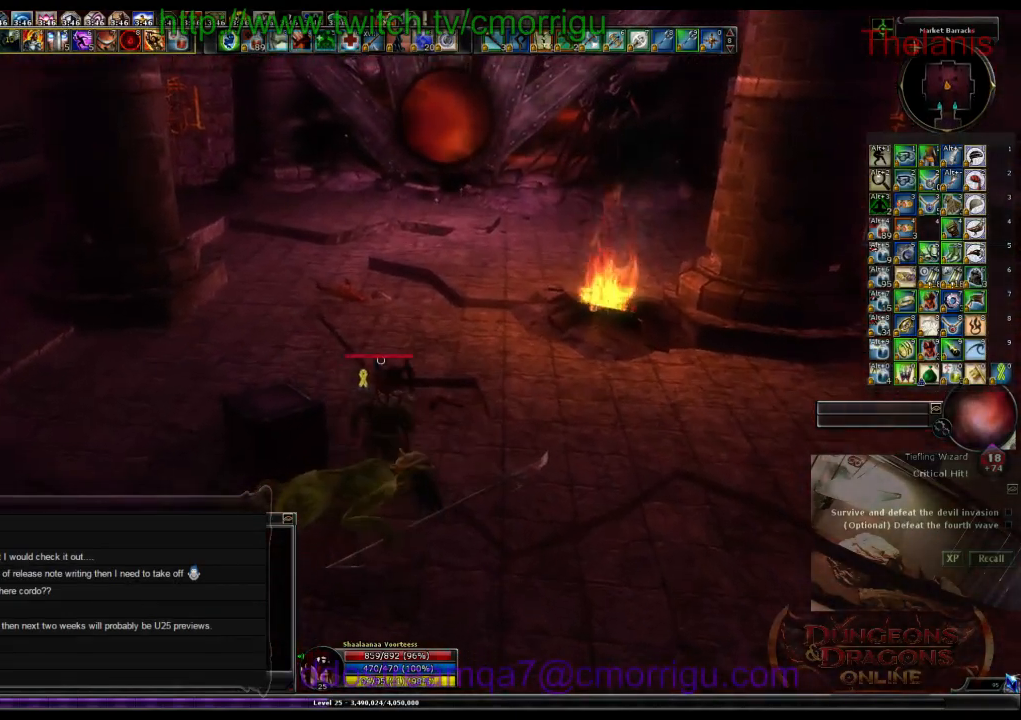
{"keys": [], "events": []}
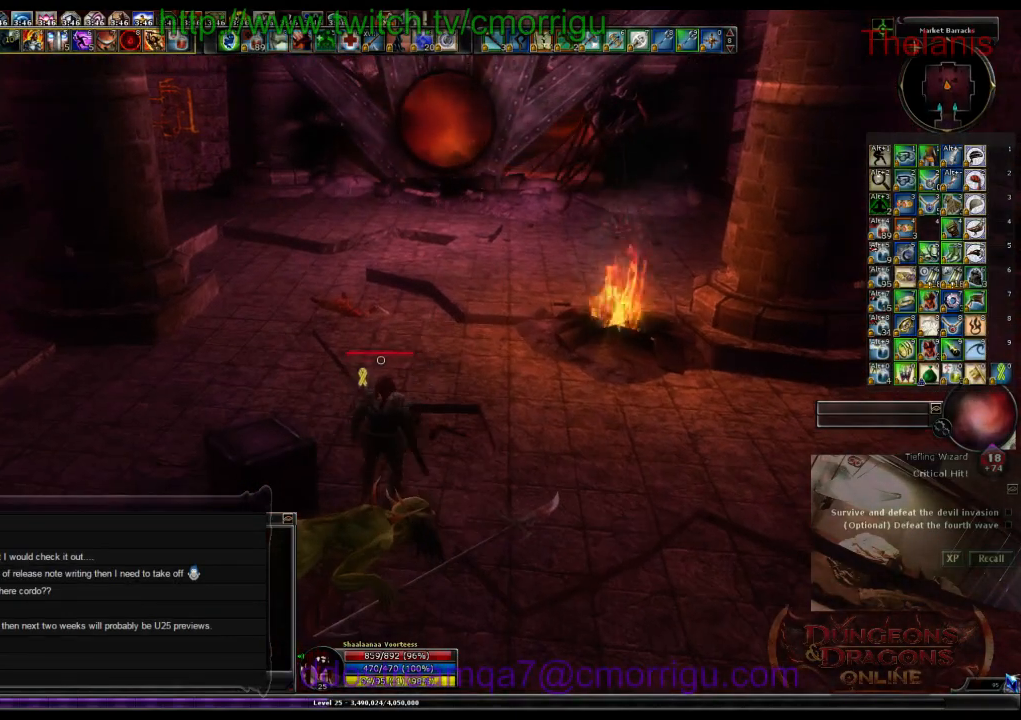
{"keys": ["s"], "events": [[300, "a", "down"], [400, "s", "down"], [467, "a", "up"]]}
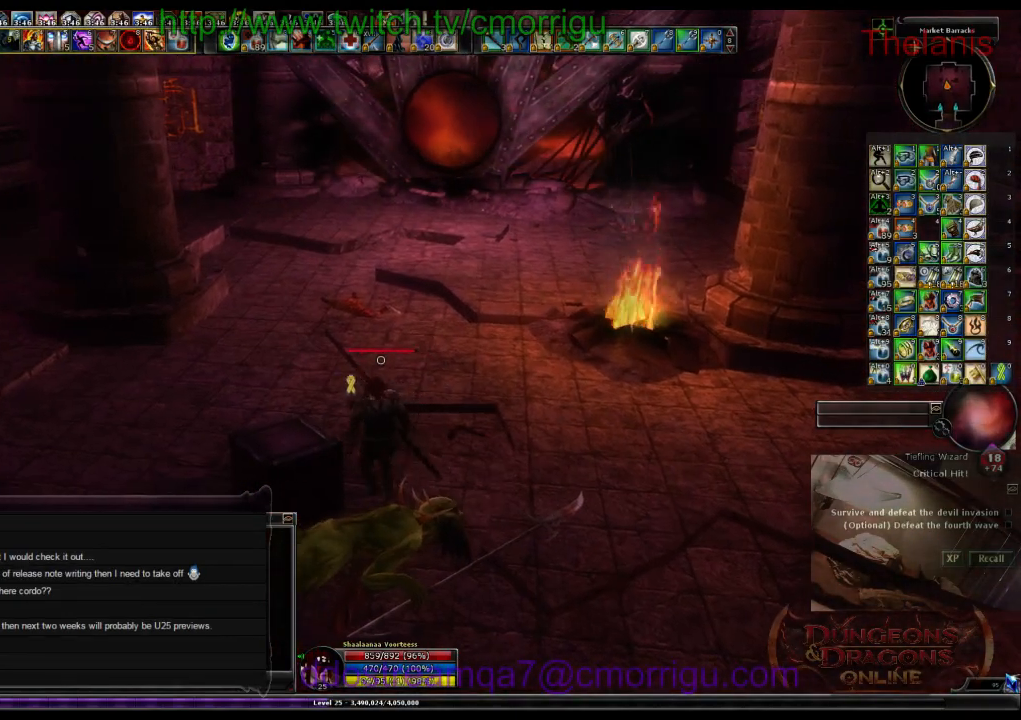
{"keys": [], "events": [[67, "s", "up"]]}